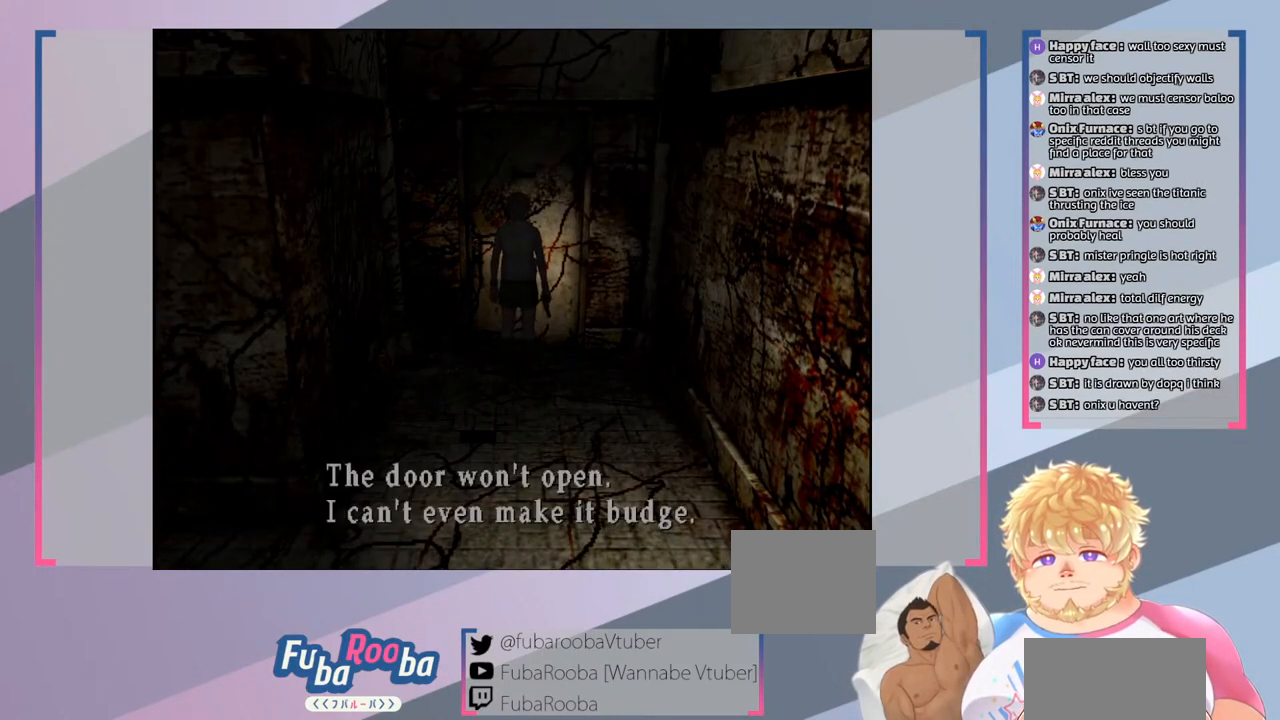
Gameplay with a controller (PlayStation layout); each line is a JSON object with the inputs held at the frame after it. "events" lists button and stick changes between this image and that frame as [ms after this image, input, new state], when the widget could be followed in between. Not read: L3 R3.
{"buttons": ["CROSS", "SQUARE"], "left_stick": "center", "right_stick": "center", "events": [[167, "left_stick", "center"], [400, "CROSS", "down"]]}
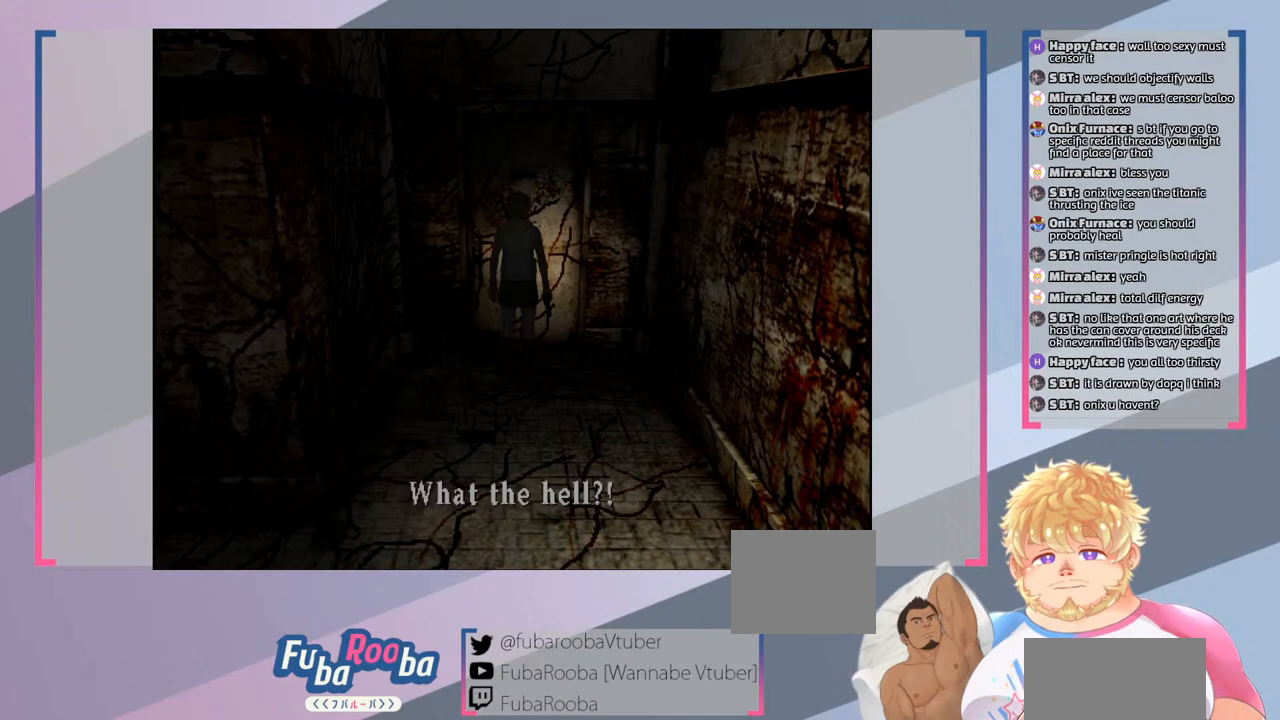
{"buttons": ["SQUARE"], "left_stick": "down", "right_stick": "center", "events": [[33, "CROSS", "up"], [167, "left_stick", "down"]]}
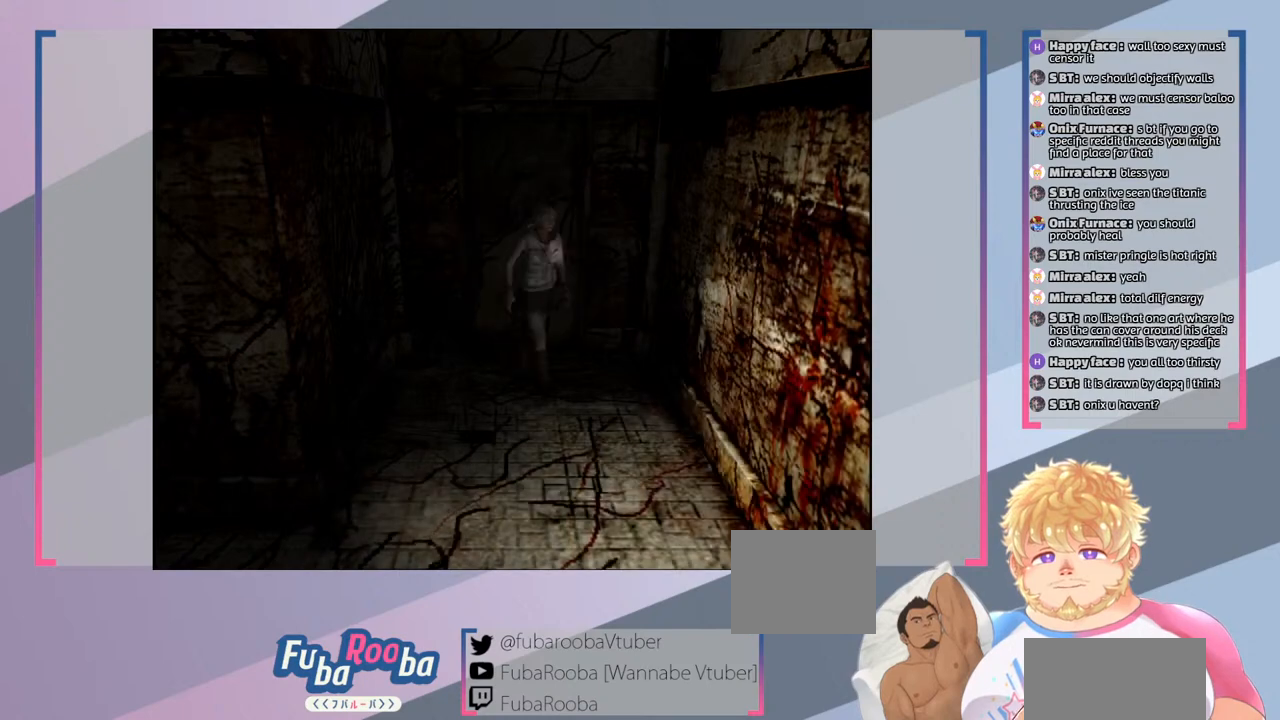
{"buttons": ["SQUARE"], "left_stick": "down", "right_stick": "center", "events": []}
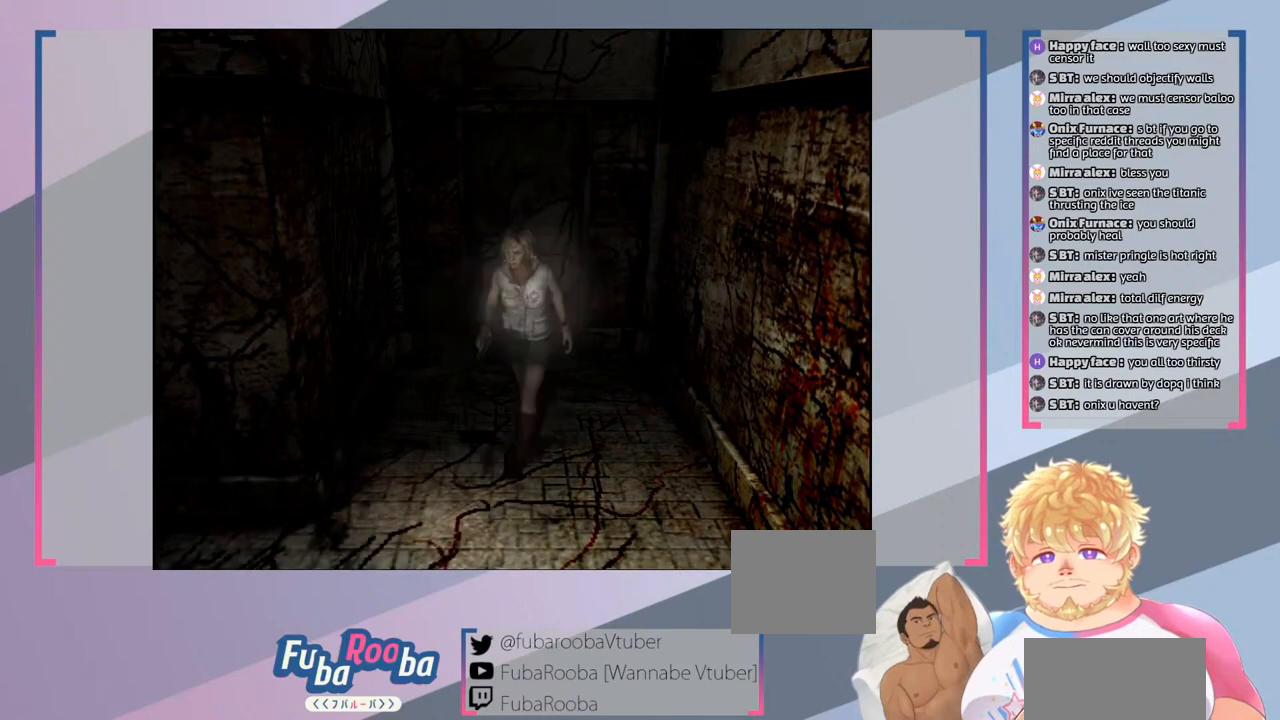
{"buttons": ["SQUARE"], "left_stick": "down-left", "right_stick": "center", "events": [[33, "left_stick", "down-left"]]}
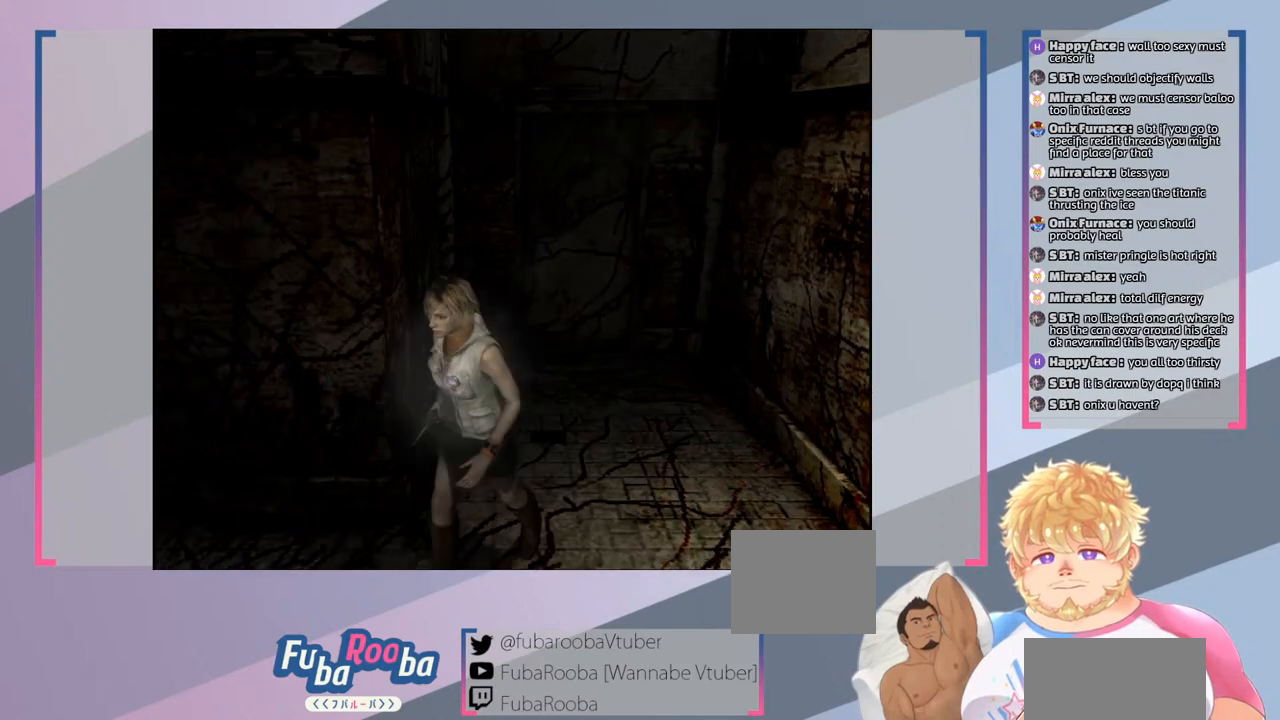
{"buttons": ["SQUARE"], "left_stick": "center", "right_stick": "center", "events": [[67, "left_stick", "down"], [200, "left_stick", "left"], [433, "left_stick", "center"]]}
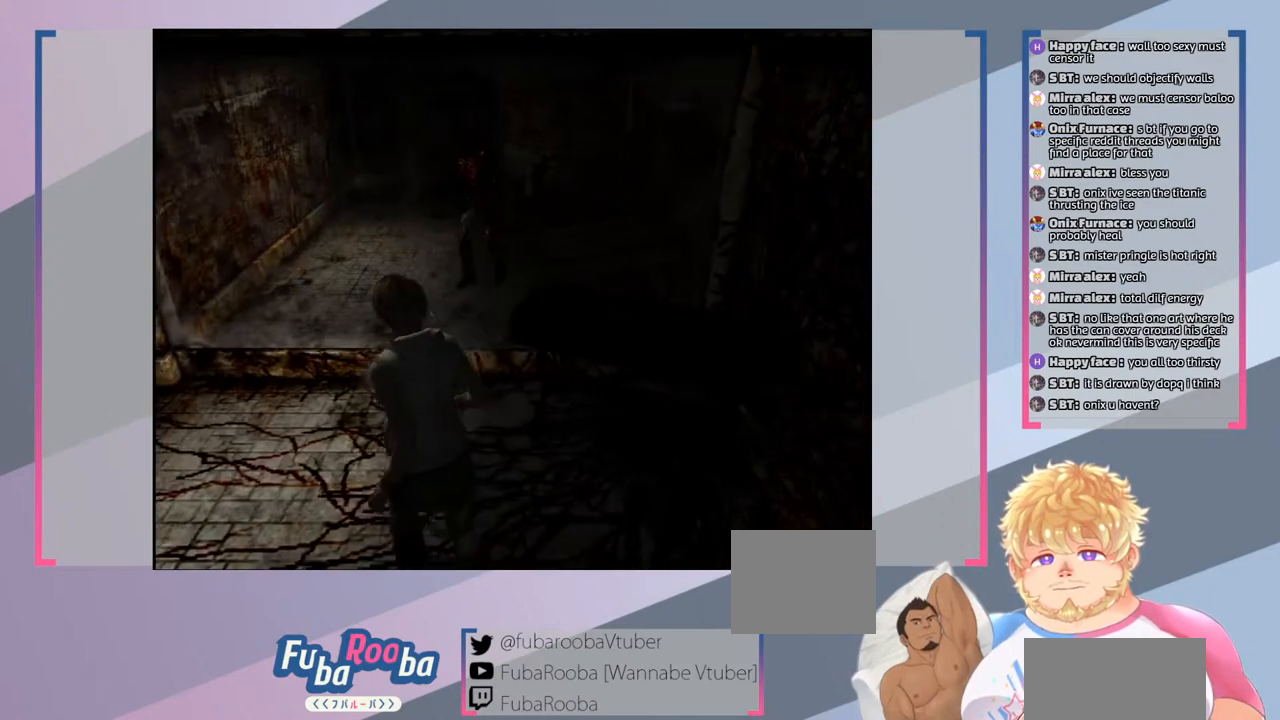
{"buttons": ["SQUARE"], "left_stick": "up", "right_stick": "center", "events": [[500, "left_stick", "up"]]}
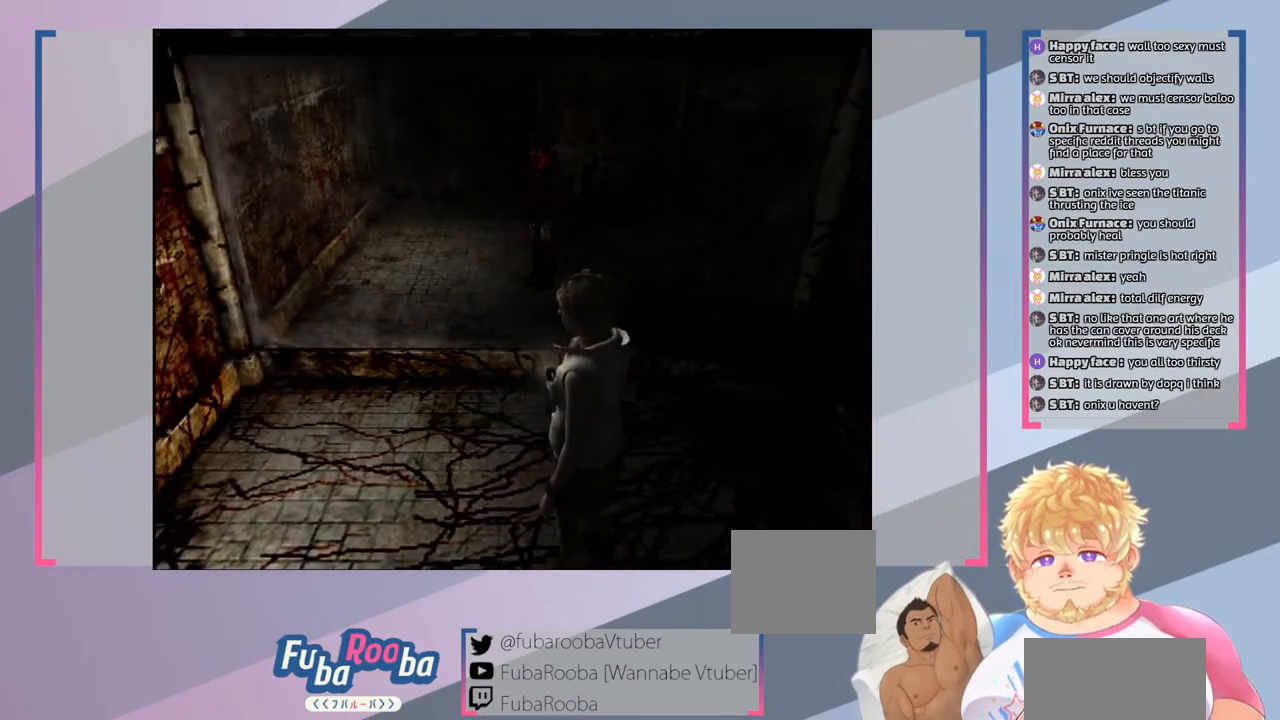
{"buttons": ["SQUARE"], "left_stick": "center", "right_stick": "center", "events": [[200, "left_stick", "center"]]}
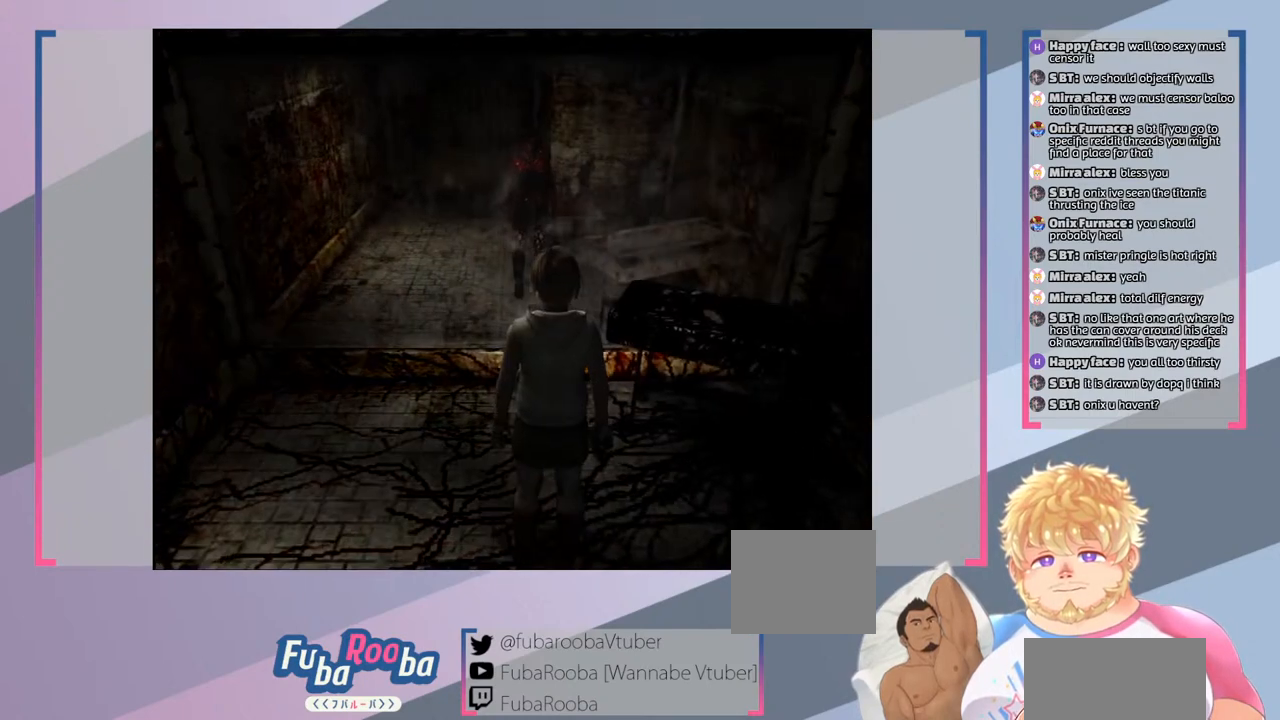
{"buttons": ["SQUARE"], "left_stick": "center", "right_stick": "center", "events": []}
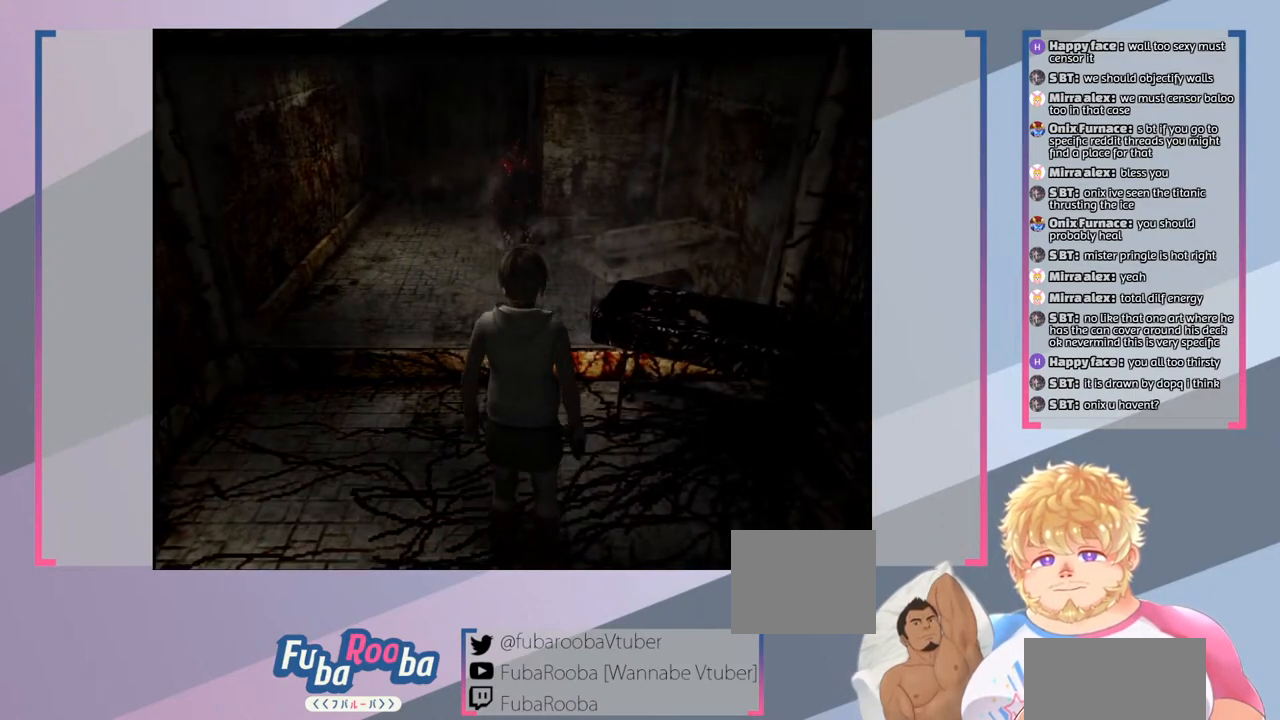
{"buttons": ["SQUARE"], "left_stick": "right", "right_stick": "center", "events": [[400, "left_stick", "right"]]}
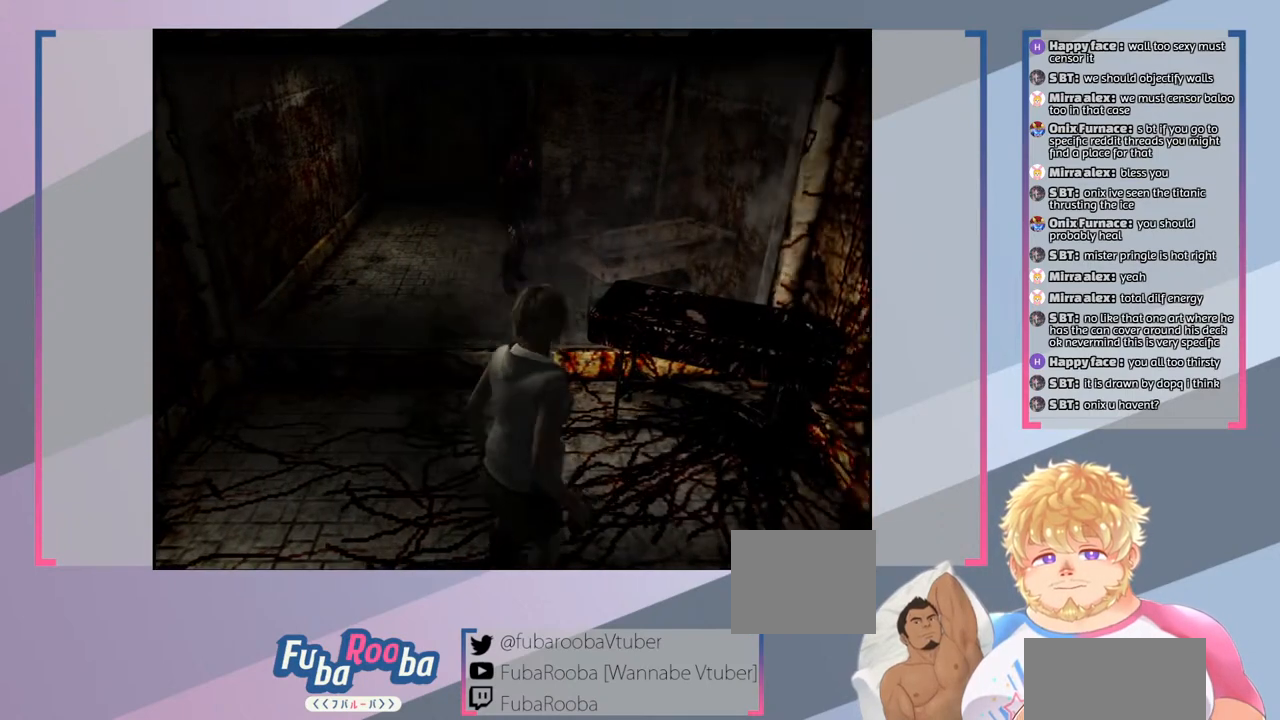
{"buttons": ["SQUARE"], "left_stick": "center", "right_stick": "center", "events": [[100, "left_stick", "center"]]}
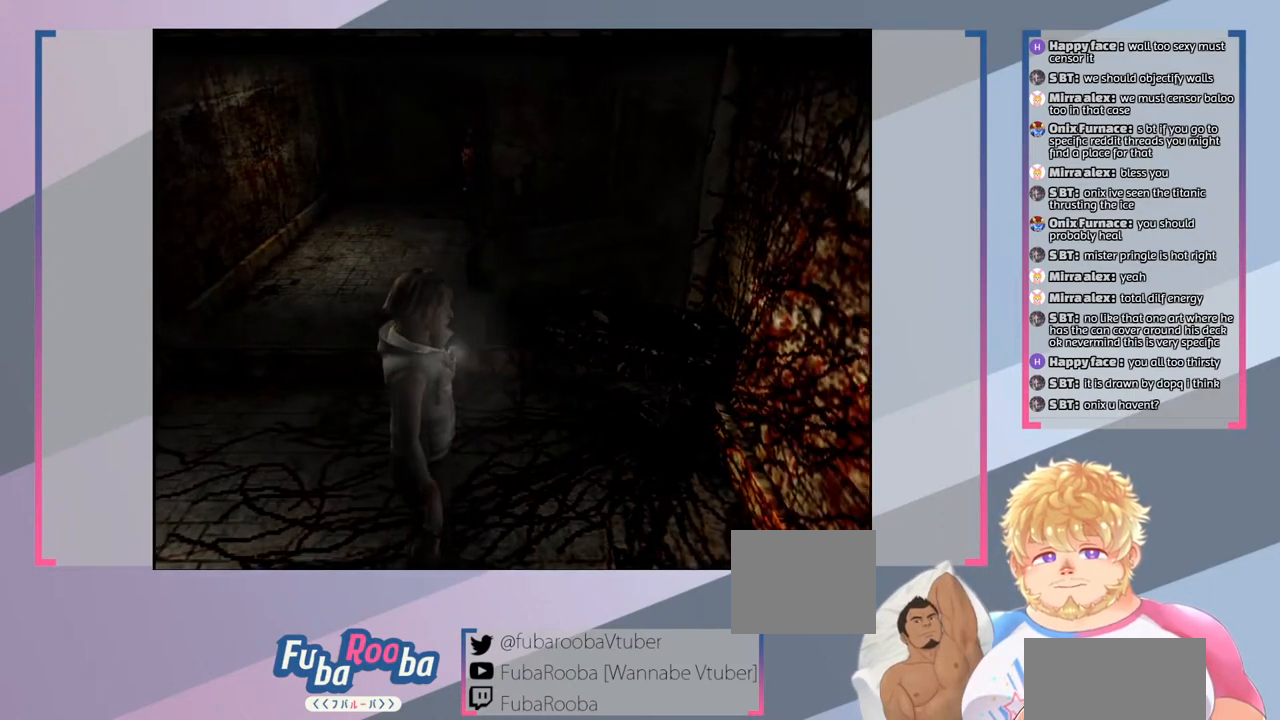
{"buttons": ["SQUARE"], "left_stick": "down", "right_stick": "center", "events": [[367, "left_stick", "down"]]}
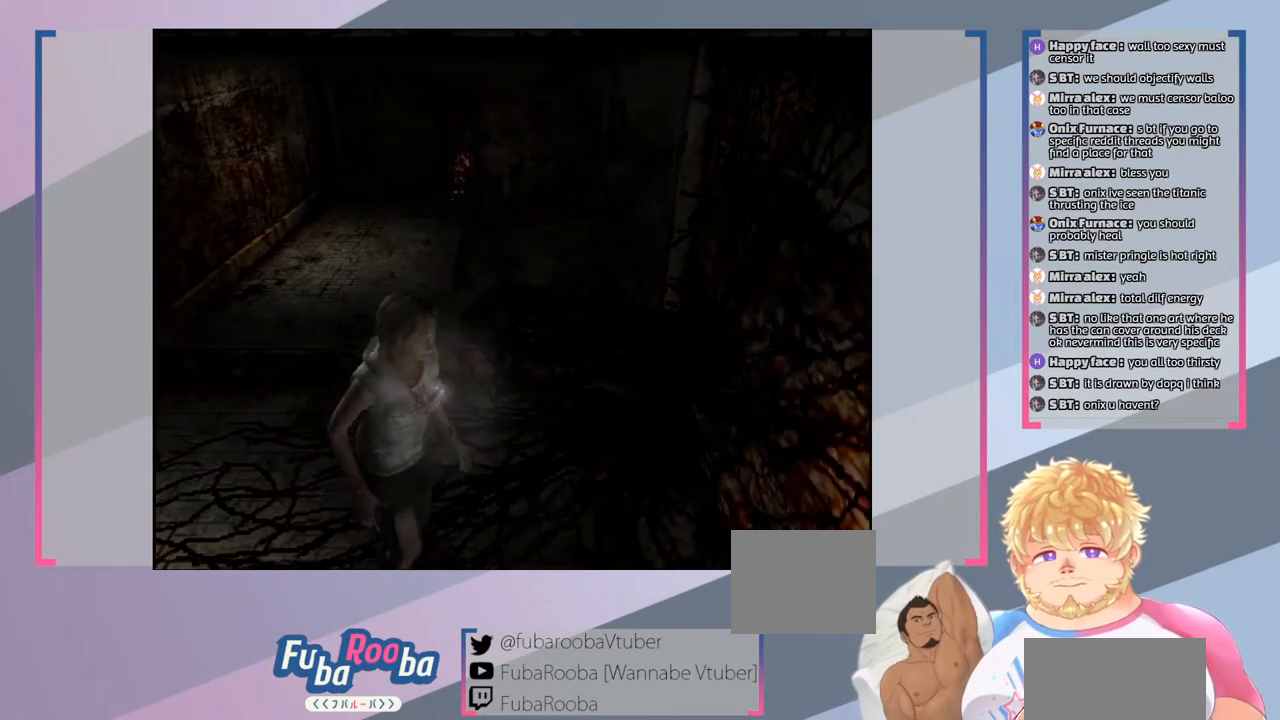
{"buttons": ["SQUARE"], "left_stick": "up-left", "right_stick": "center", "events": [[133, "left_stick", "down-left"], [267, "left_stick", "left"], [467, "left_stick", "up-left"]]}
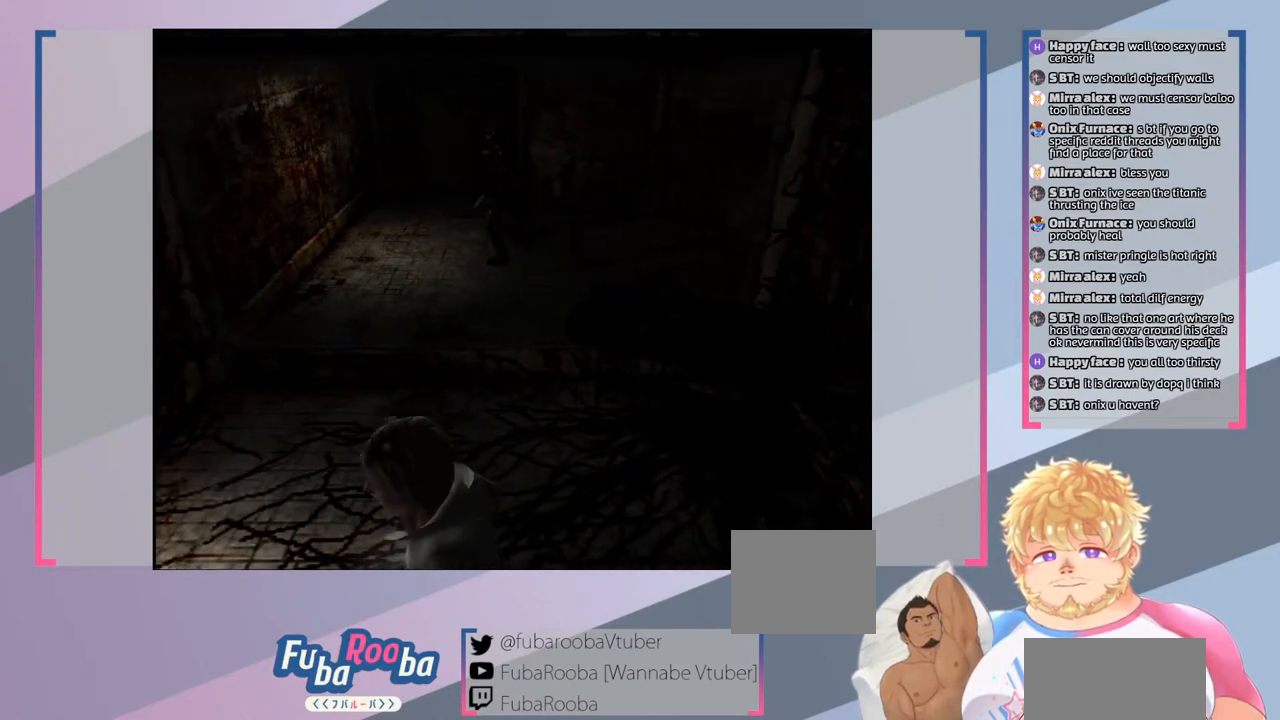
{"buttons": ["SQUARE"], "left_stick": "up", "right_stick": "center", "events": [[200, "left_stick", "up"]]}
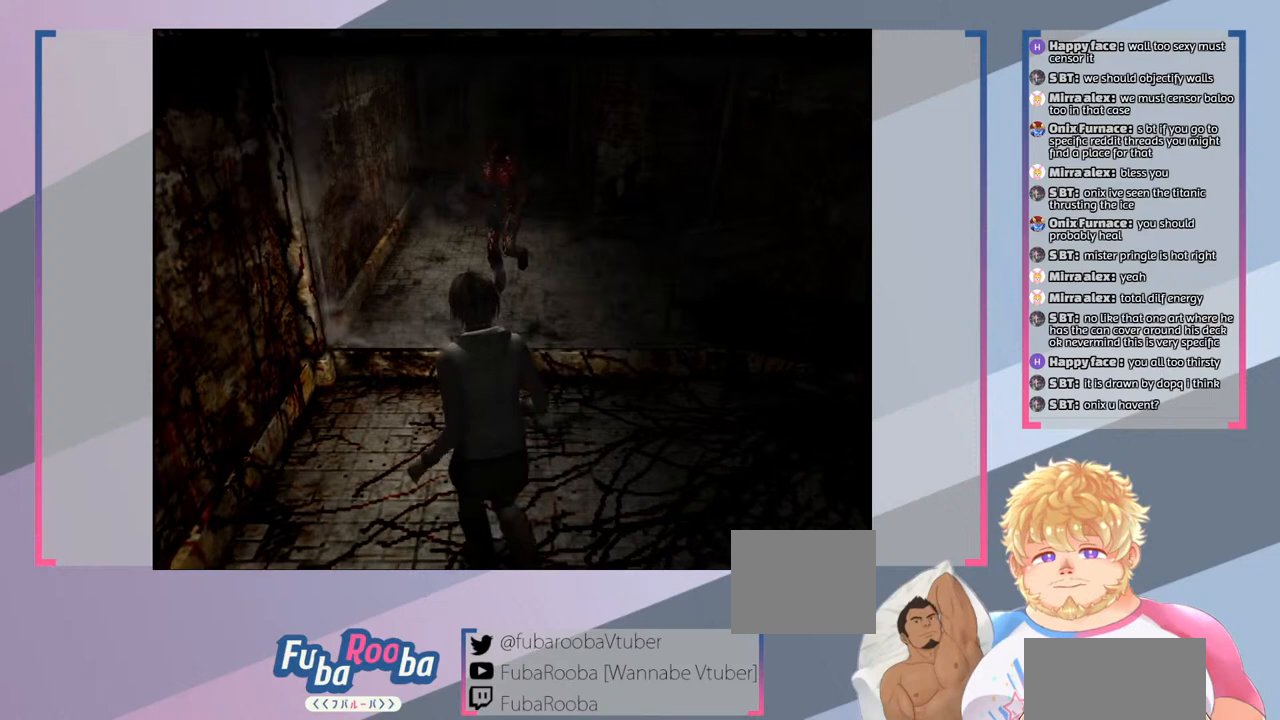
{"buttons": ["SQUARE"], "left_stick": "right", "right_stick": "center", "events": [[333, "left_stick", "right"]]}
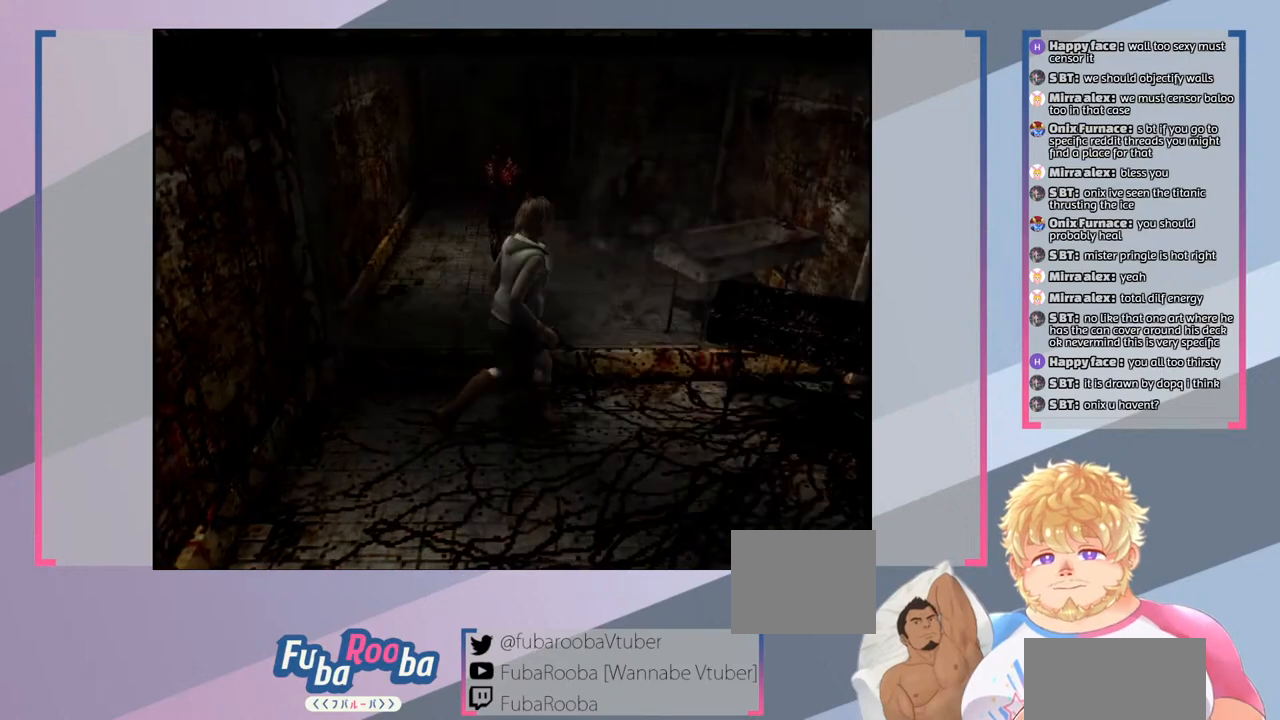
{"buttons": ["SQUARE"], "left_stick": "down", "right_stick": "center", "events": [[67, "left_stick", "down-right"], [233, "left_stick", "down"]]}
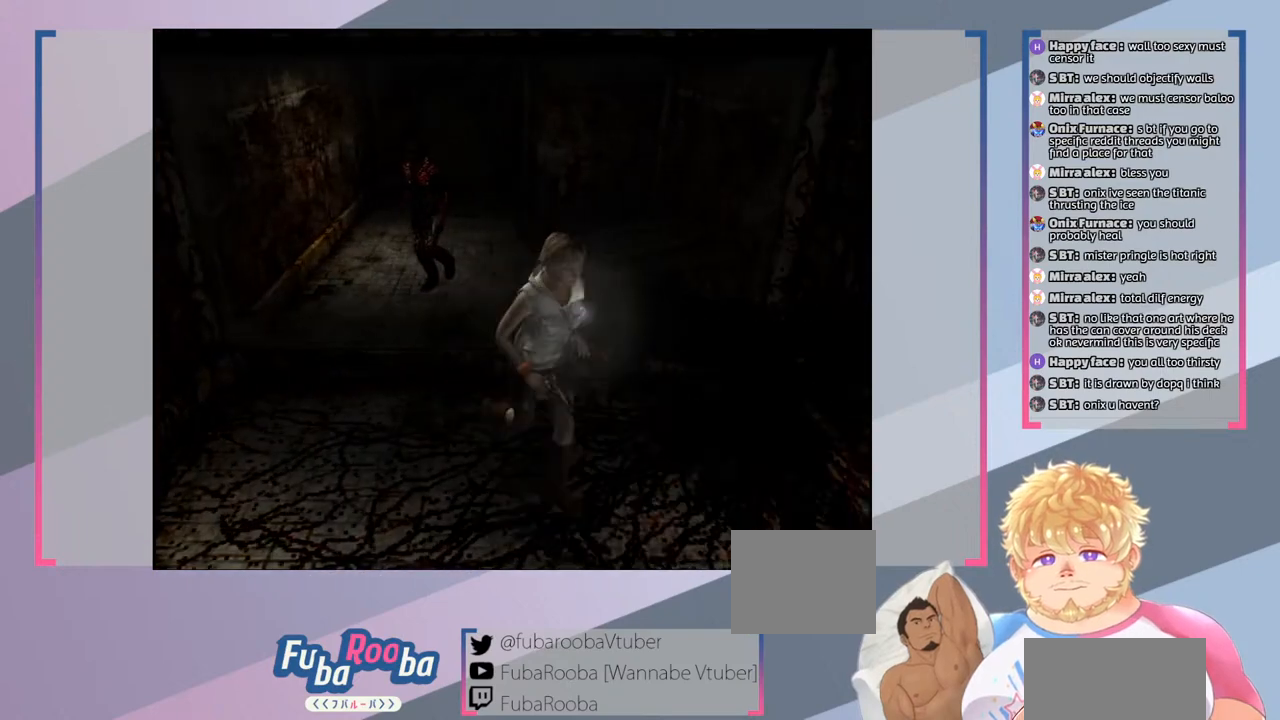
{"buttons": ["SQUARE"], "left_stick": "down", "right_stick": "center", "events": []}
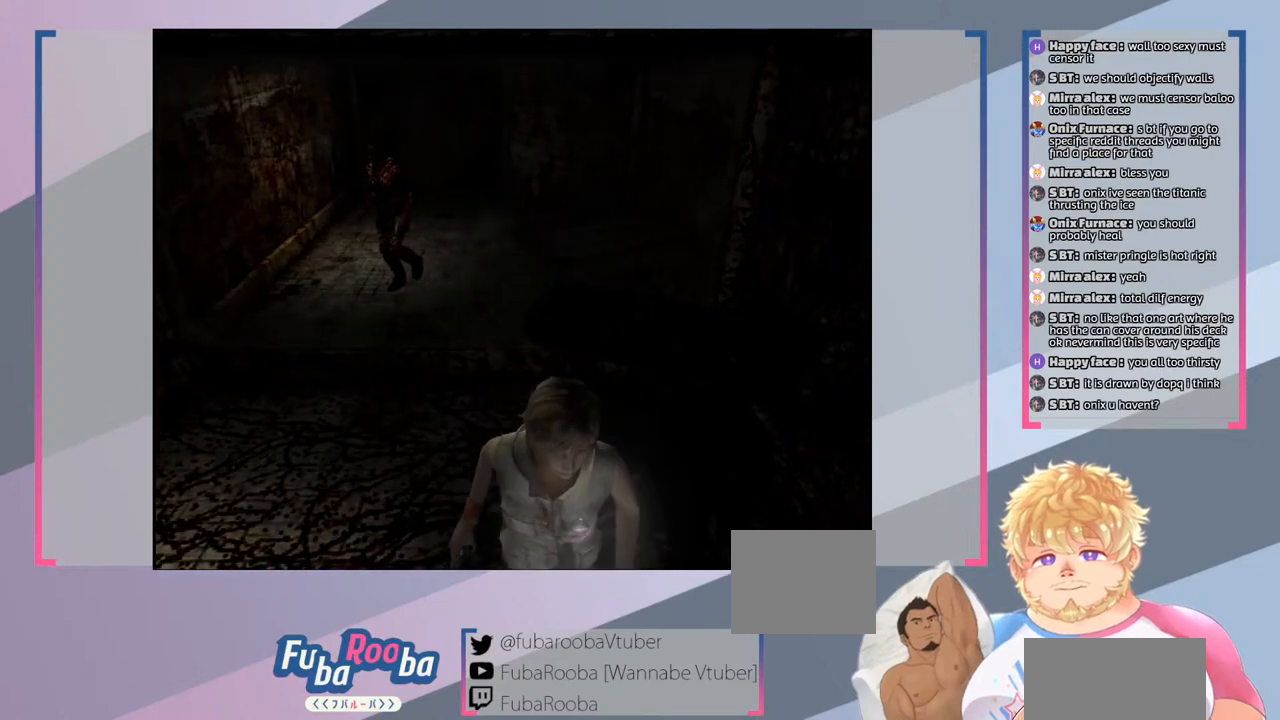
{"buttons": ["SQUARE"], "left_stick": "down", "right_stick": "center", "events": [[133, "left_stick", "down-left"], [433, "left_stick", "down"]]}
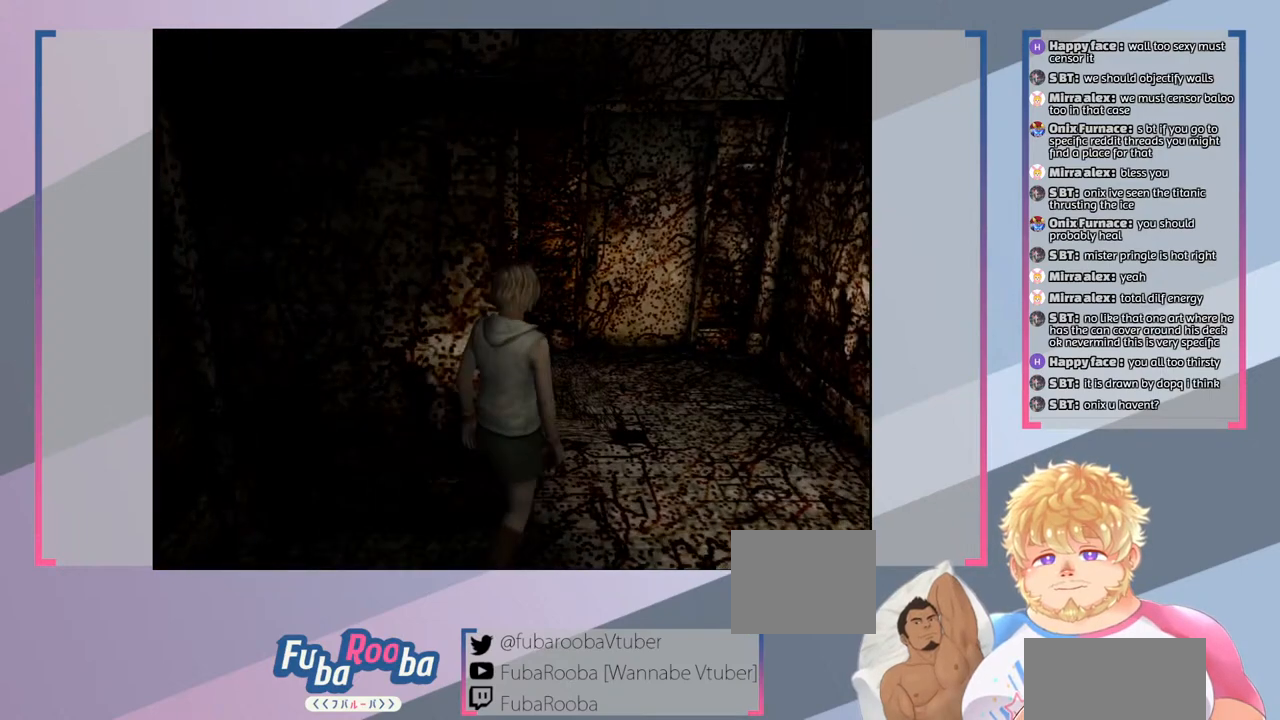
{"buttons": ["SQUARE"], "left_stick": "up", "right_stick": "center", "events": [[100, "left_stick", "right"], [200, "left_stick", "up-right"], [433, "left_stick", "up"]]}
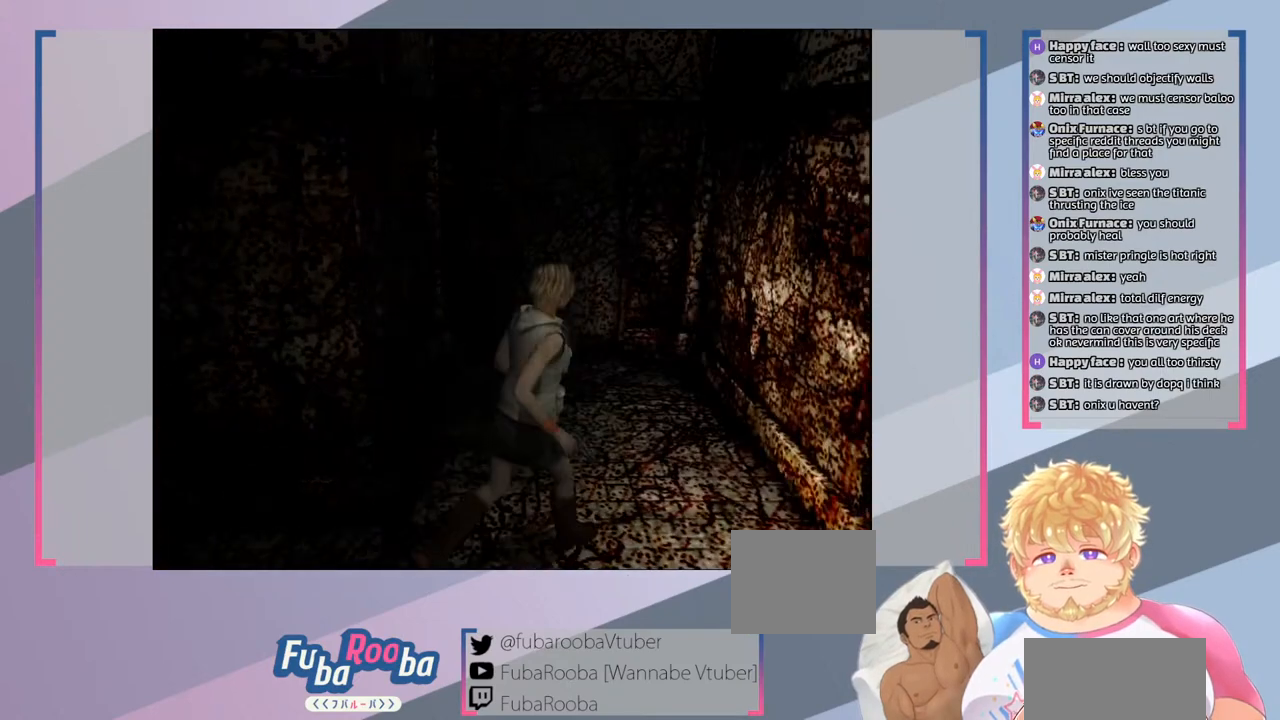
{"buttons": ["SQUARE"], "left_stick": "up", "right_stick": "center", "events": []}
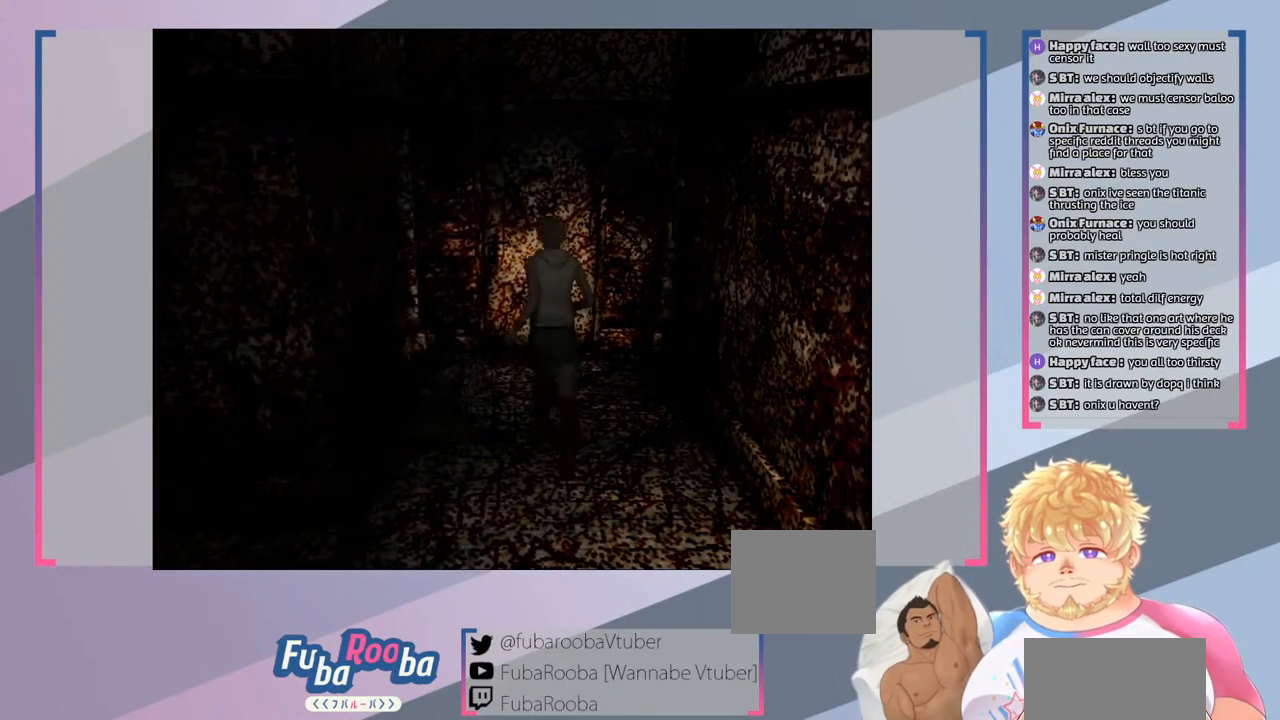
{"buttons": ["SQUARE"], "left_stick": "up", "right_stick": "center", "events": []}
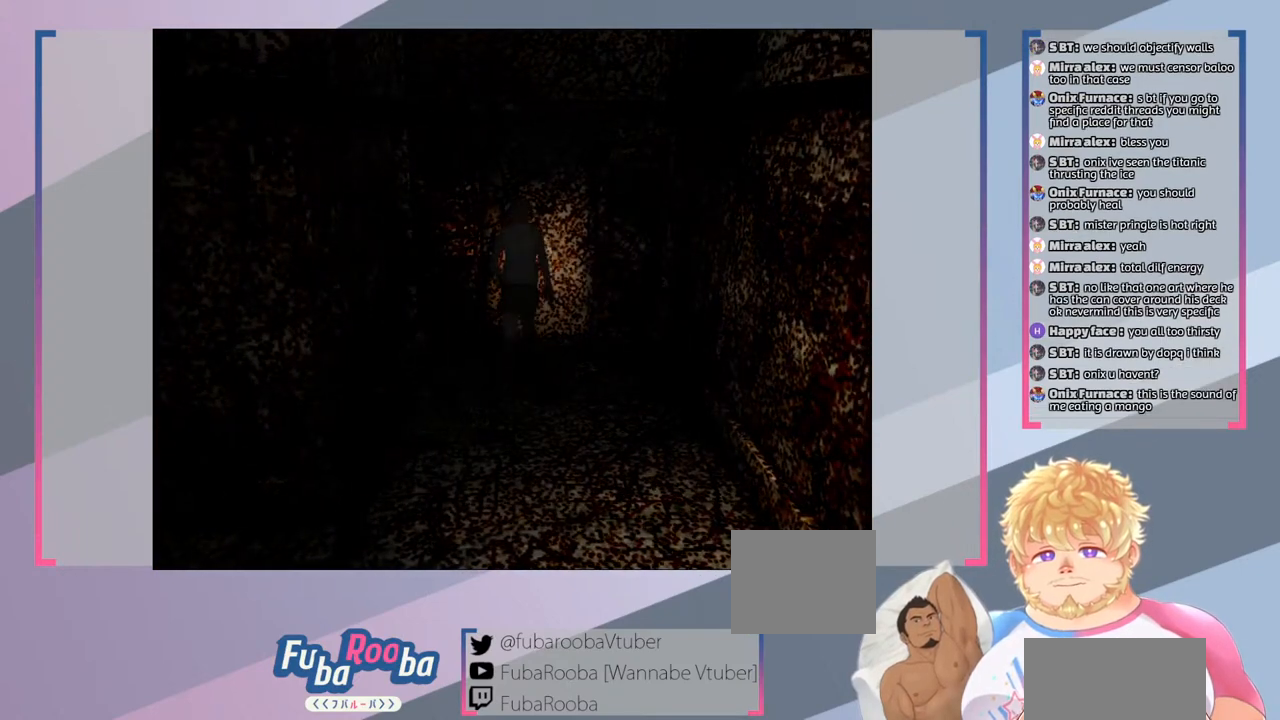
{"buttons": ["SQUARE"], "left_stick": "center", "right_stick": "center", "events": [[67, "CROSS", "down"], [267, "CROSS", "up"], [367, "left_stick", "center"]]}
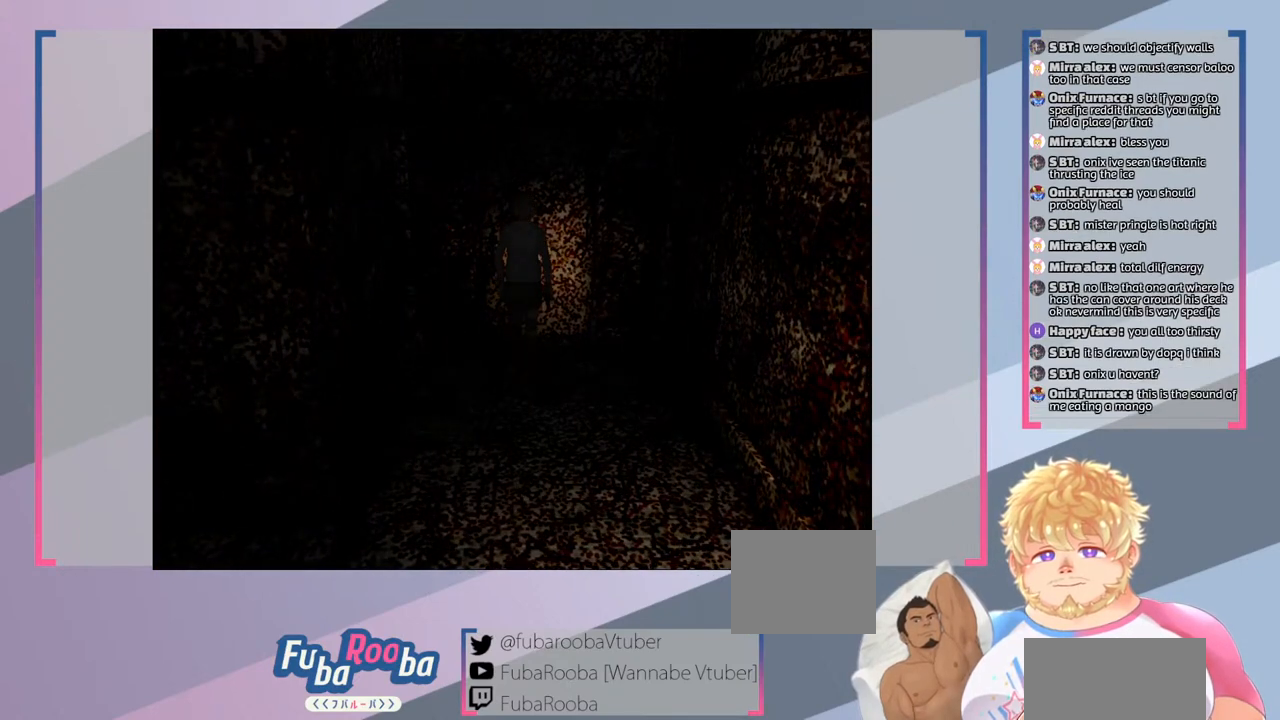
{"buttons": [], "left_stick": "center", "right_stick": "center", "events": [[433, "SQUARE", "up"]]}
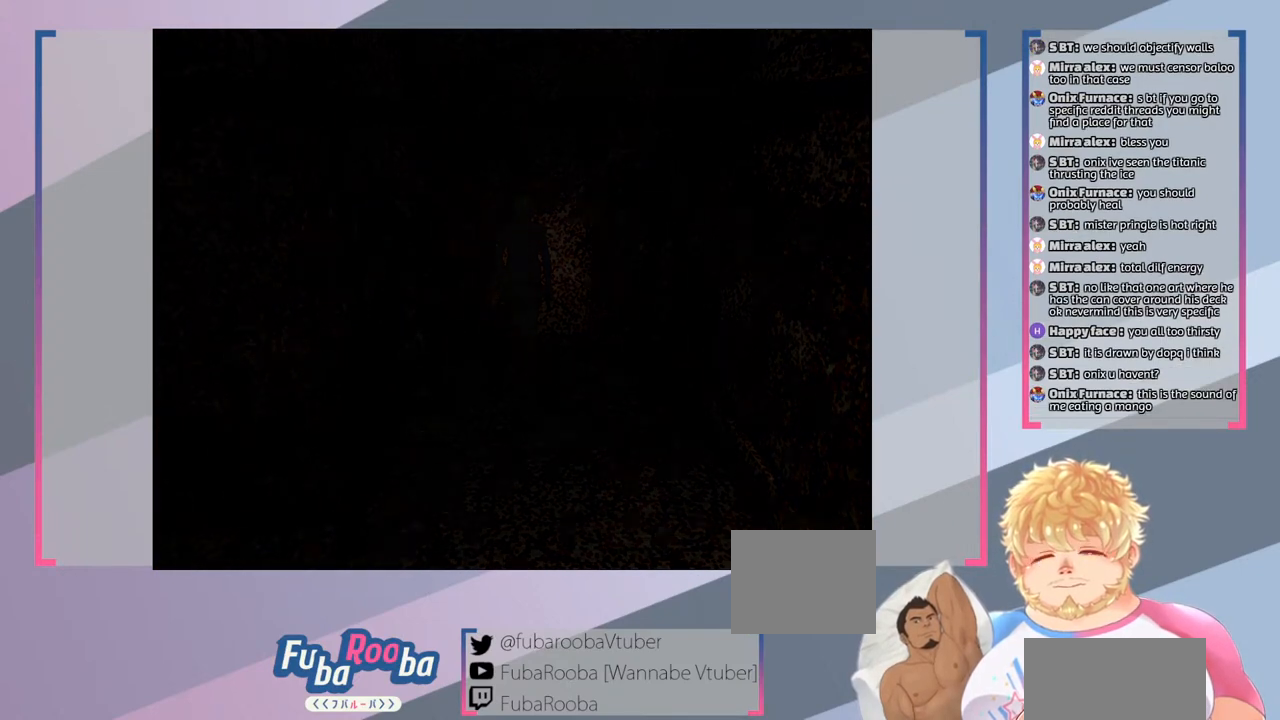
{"buttons": [], "left_stick": "center", "right_stick": "center", "events": []}
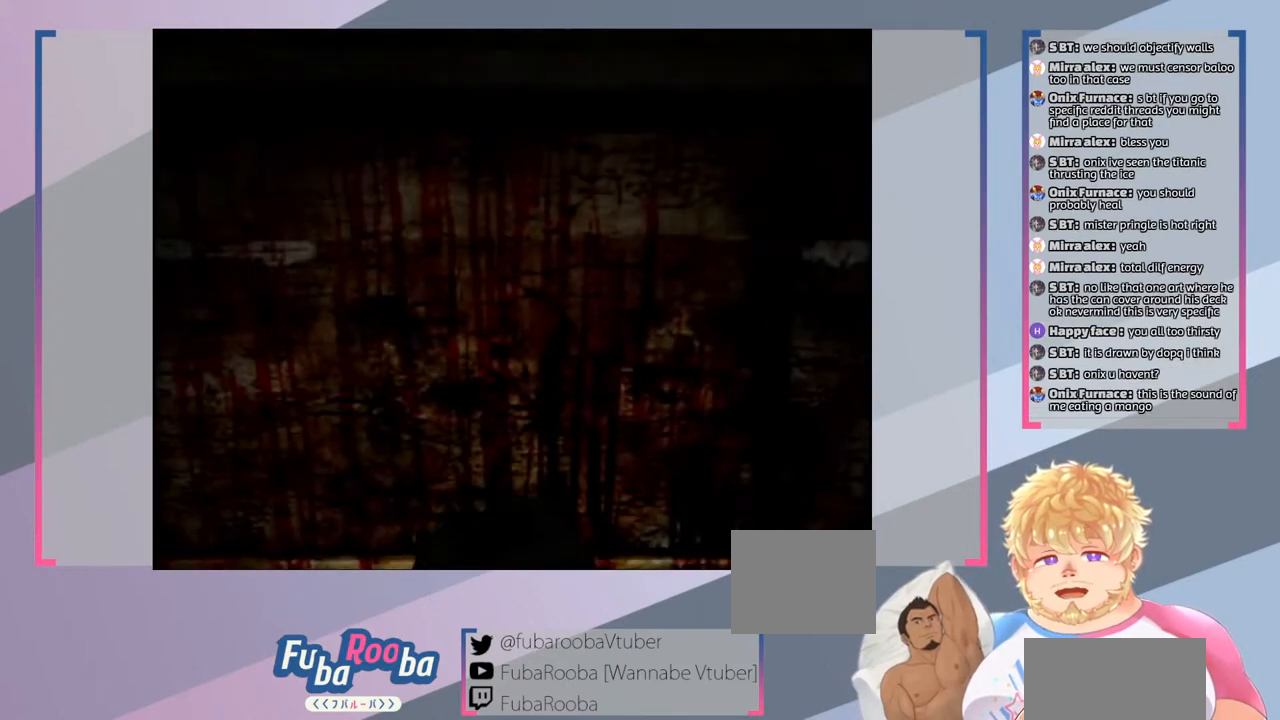
{"buttons": ["SQUARE"], "left_stick": "center", "right_stick": "center", "events": [[400, "SQUARE", "down"]]}
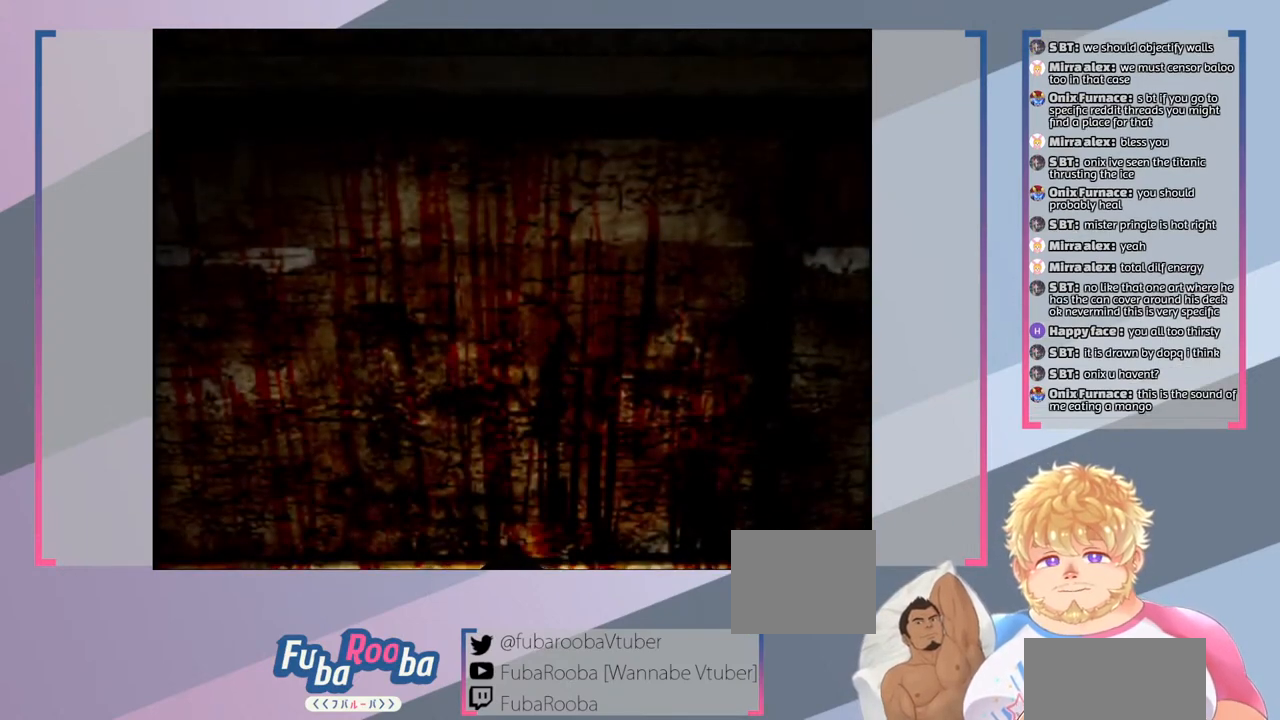
{"buttons": ["SQUARE"], "left_stick": "up-right", "right_stick": "center", "events": [[33, "left_stick", "up"], [267, "left_stick", "up-right"]]}
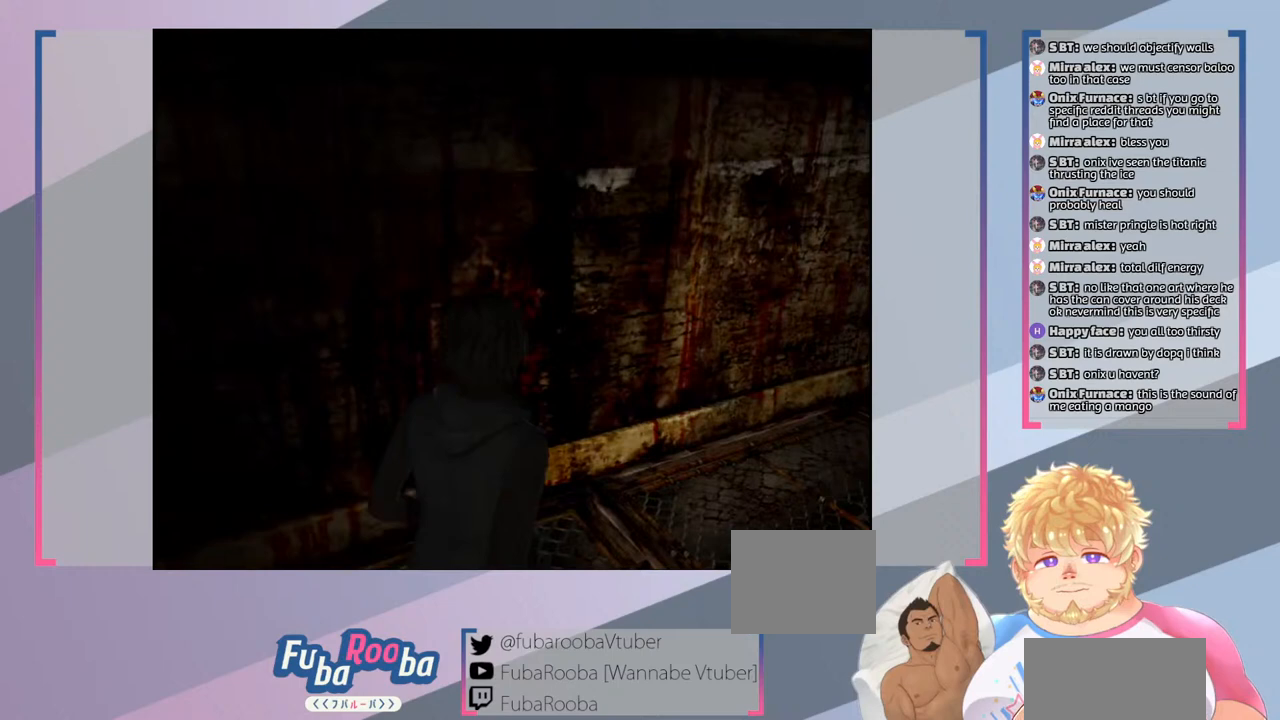
{"buttons": [], "left_stick": "up", "right_stick": "center", "events": [[333, "left_stick", "up"], [400, "SQUARE", "up"]]}
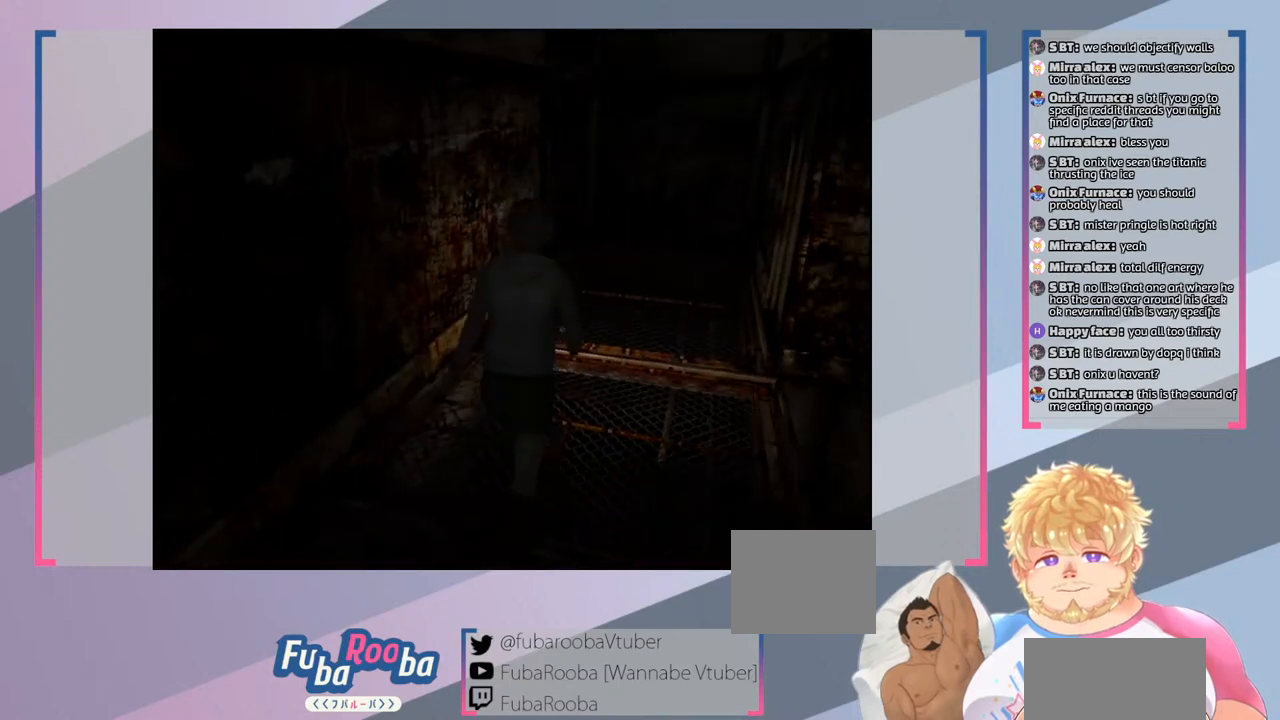
{"buttons": ["TRIANGLE"], "left_stick": "center", "right_stick": "center", "events": [[100, "left_stick", "up-right"], [200, "left_stick", "center"], [467, "TRIANGLE", "down"]]}
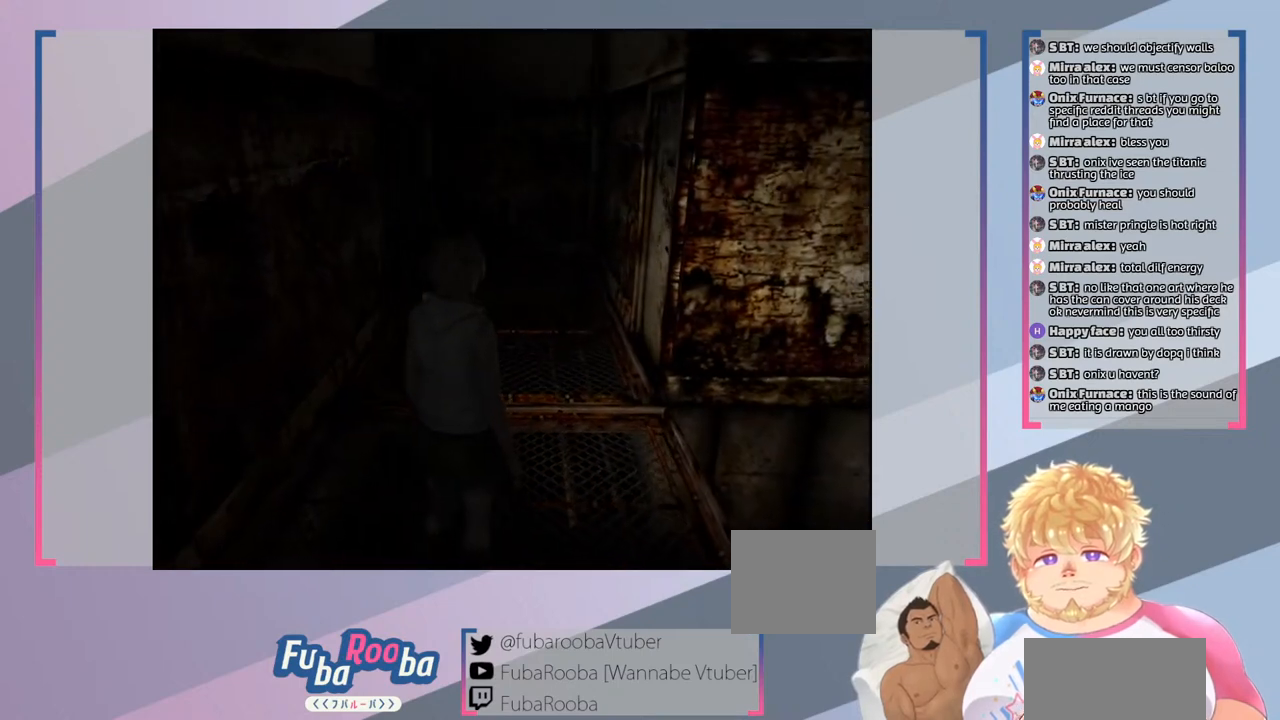
{"buttons": [], "left_stick": "center", "right_stick": "center", "events": [[100, "TRIANGLE", "up"]]}